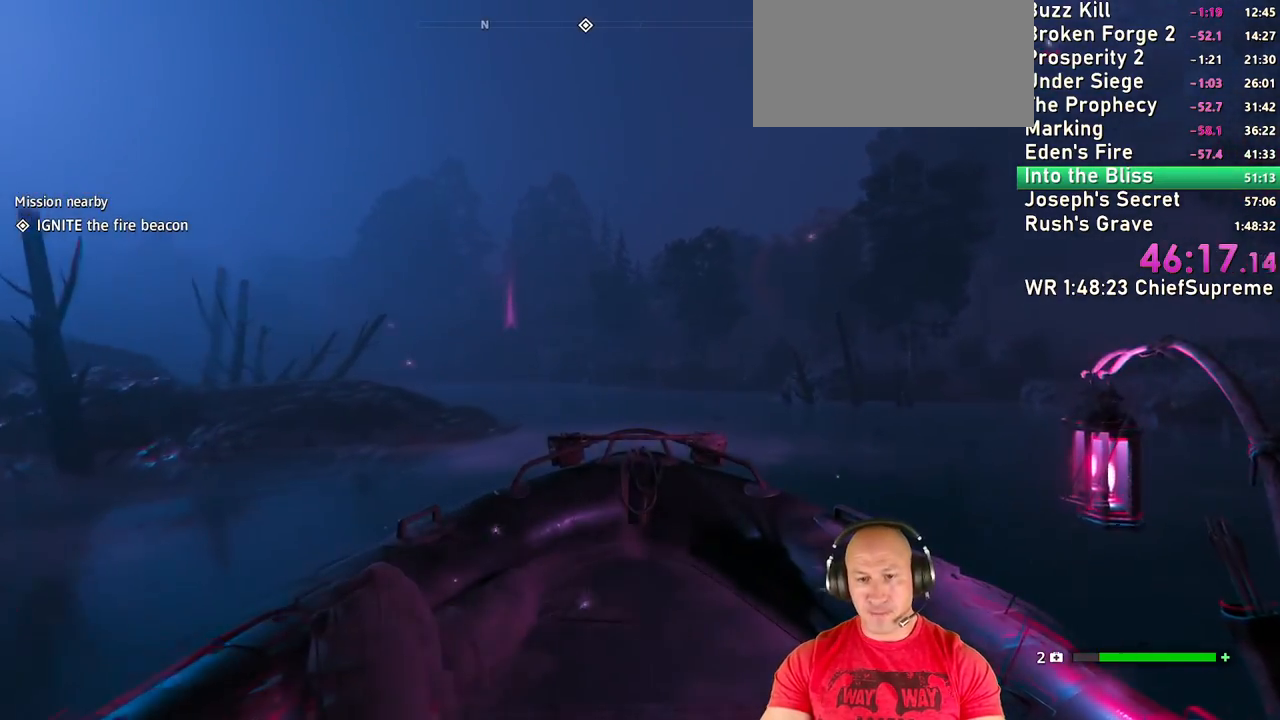
Gameplay with keyboard and mouse; each line is a JSON object with the keys and mouse buttons held at the frame after it. "events" lists presses ("down") and releases ("up") of "1", "2", "3", "4", "5", "a", "alt", "b", "c", "ctrl", "d", "e", "escape", "f", "g", "h", "q", "r", "s", "shift", "space", "t", "tab", "v", "w", "x", "y", "z", "mouse_left", "mouse_right", "mouse_wheel_up" and "mouse_wheel_down" between this image and that frame as [ms after this image, input, new state], when the widget could be followed in between. "mouse_left", "mouse_right", "mouse_wheel_up", "mouse_wheel_down" = the "left", "right", "wheel_up", "wheel_down" buttons of the "mouse" list. No other keys are recorded. Not read: mouse_move.
{"keys": ["w"], "mouse": [], "events": [[117, "a", "down"], [300, "a", "up"]]}
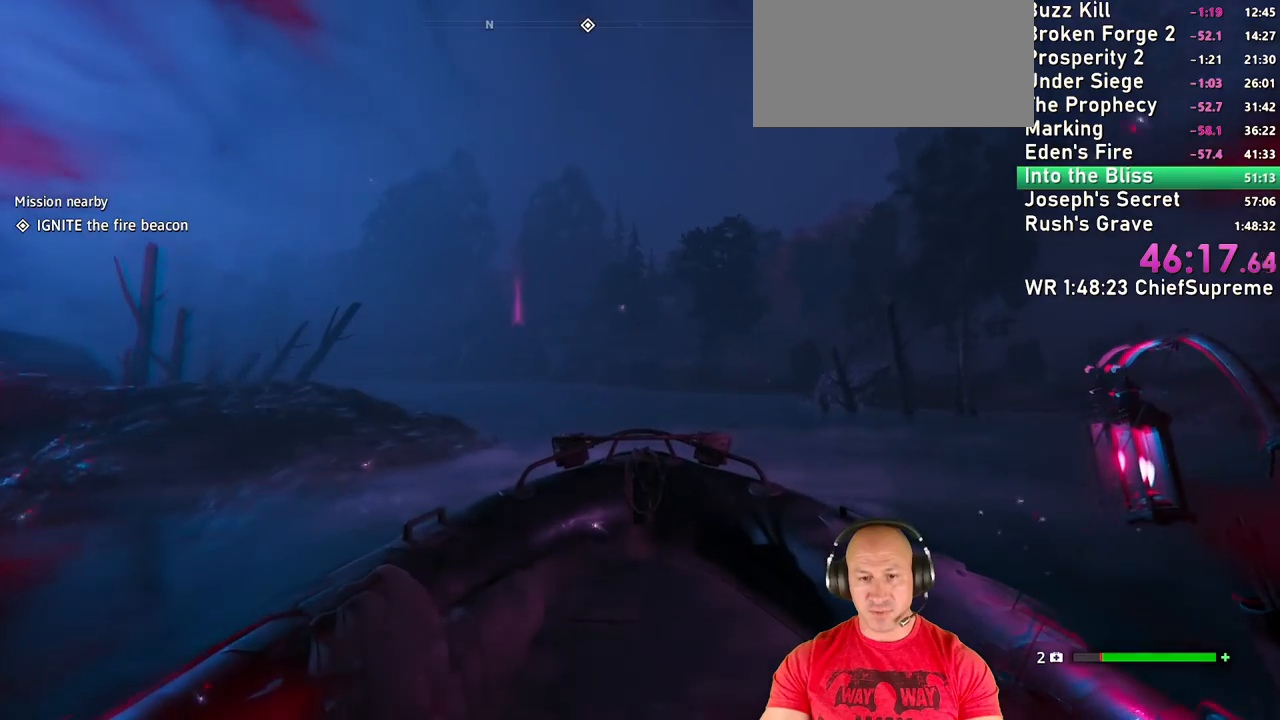
{"keys": ["w"], "mouse": [], "events": [[34, "a", "down"], [184, "a", "up"]]}
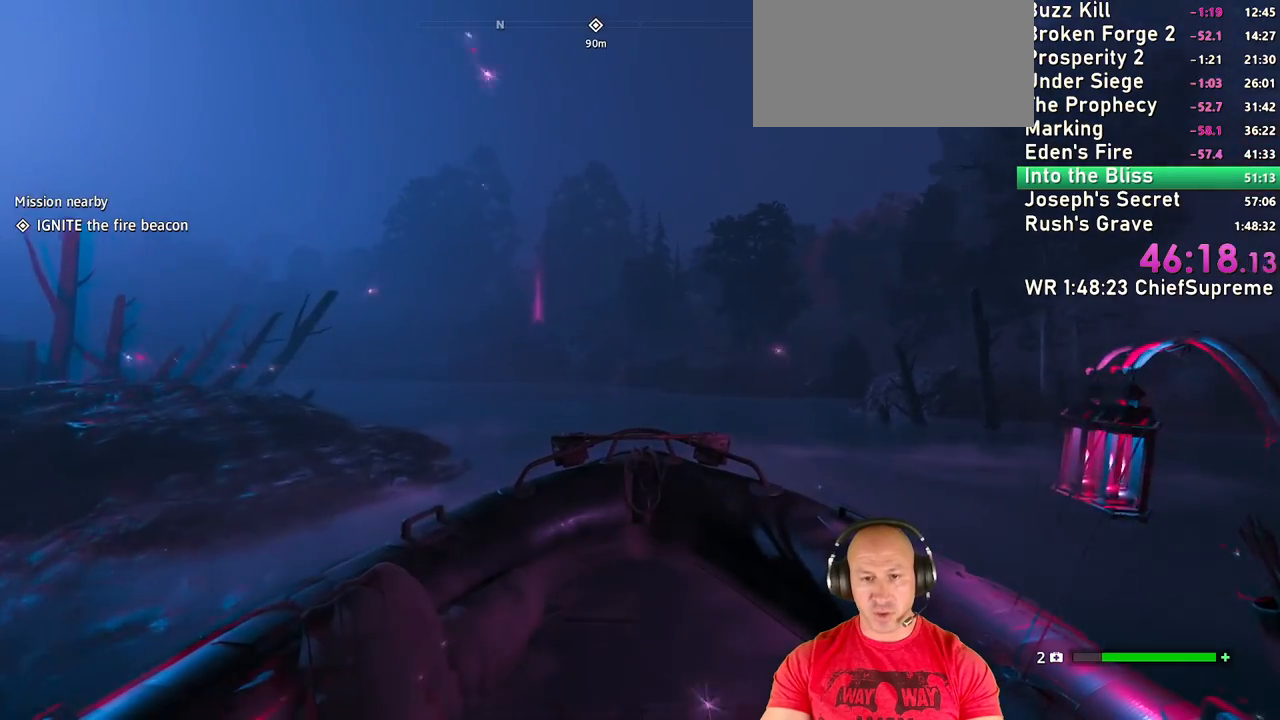
{"keys": ["w"], "mouse": [], "events": [[150, "a", "down"], [434, "a", "up"]]}
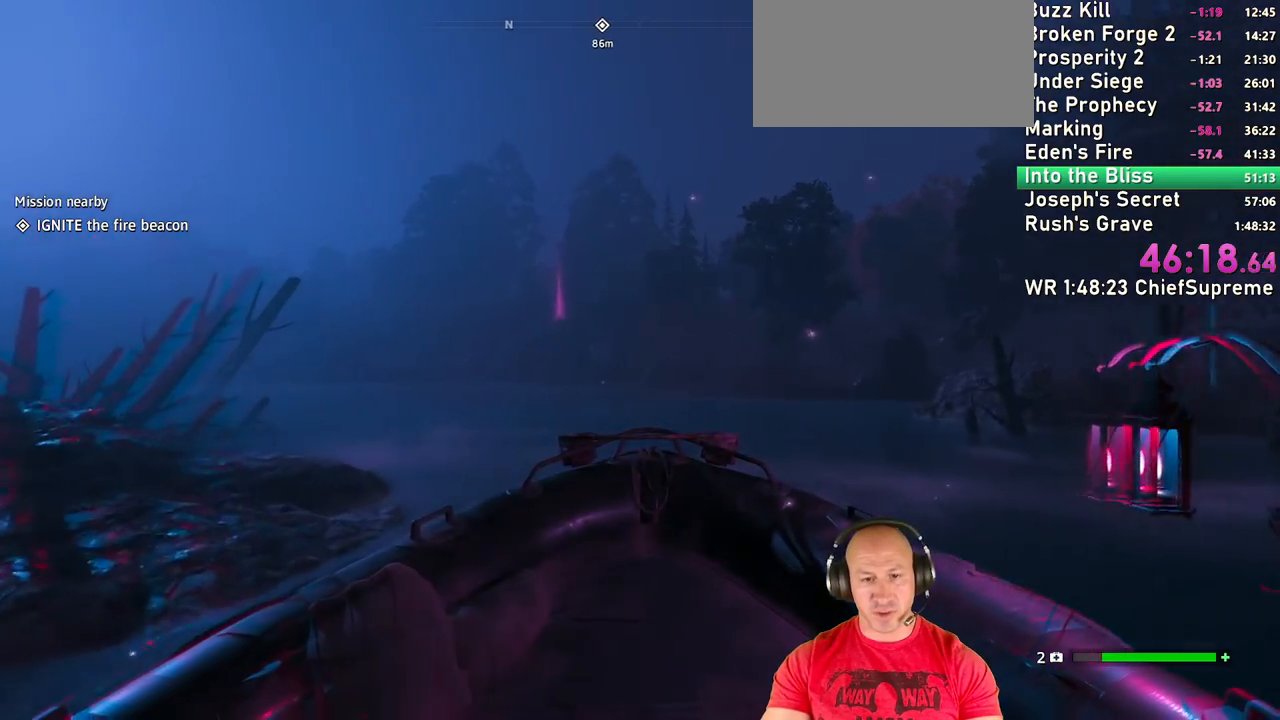
{"keys": ["w"], "mouse": [], "events": [[67, "a", "down"], [450, "a", "up"]]}
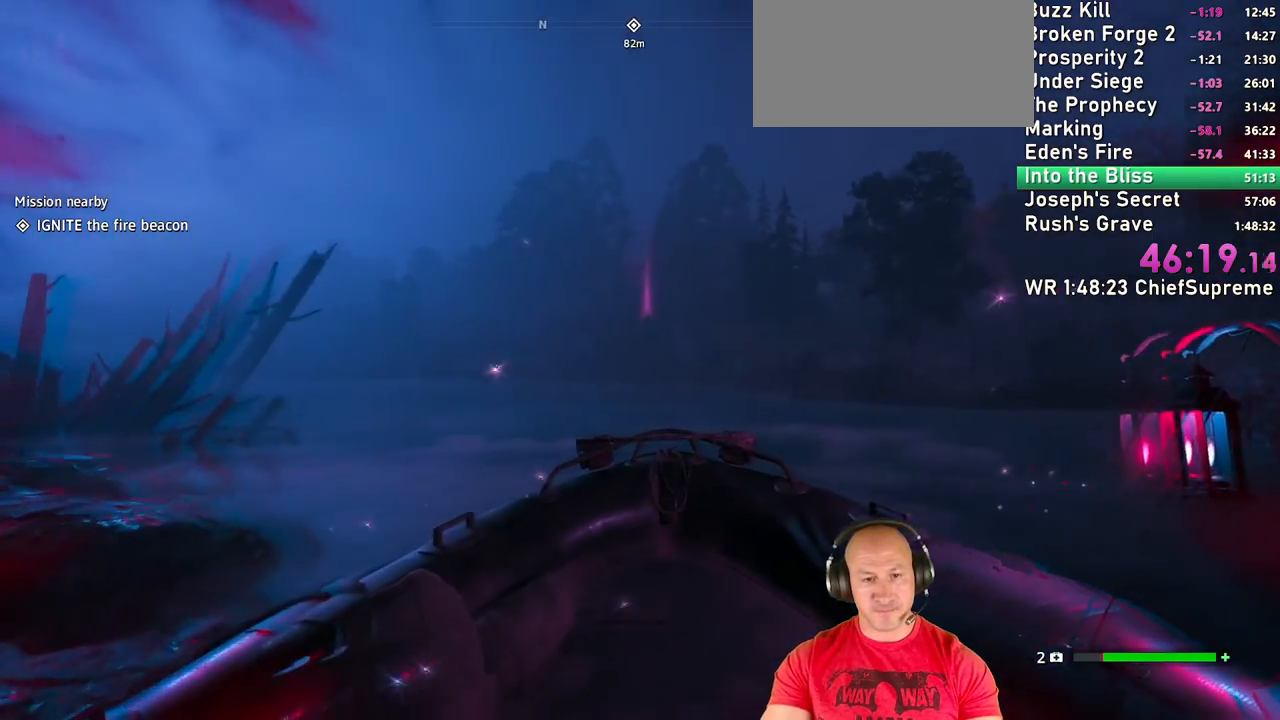
{"keys": ["a", "w"], "mouse": [], "events": [[134, "a", "down"]]}
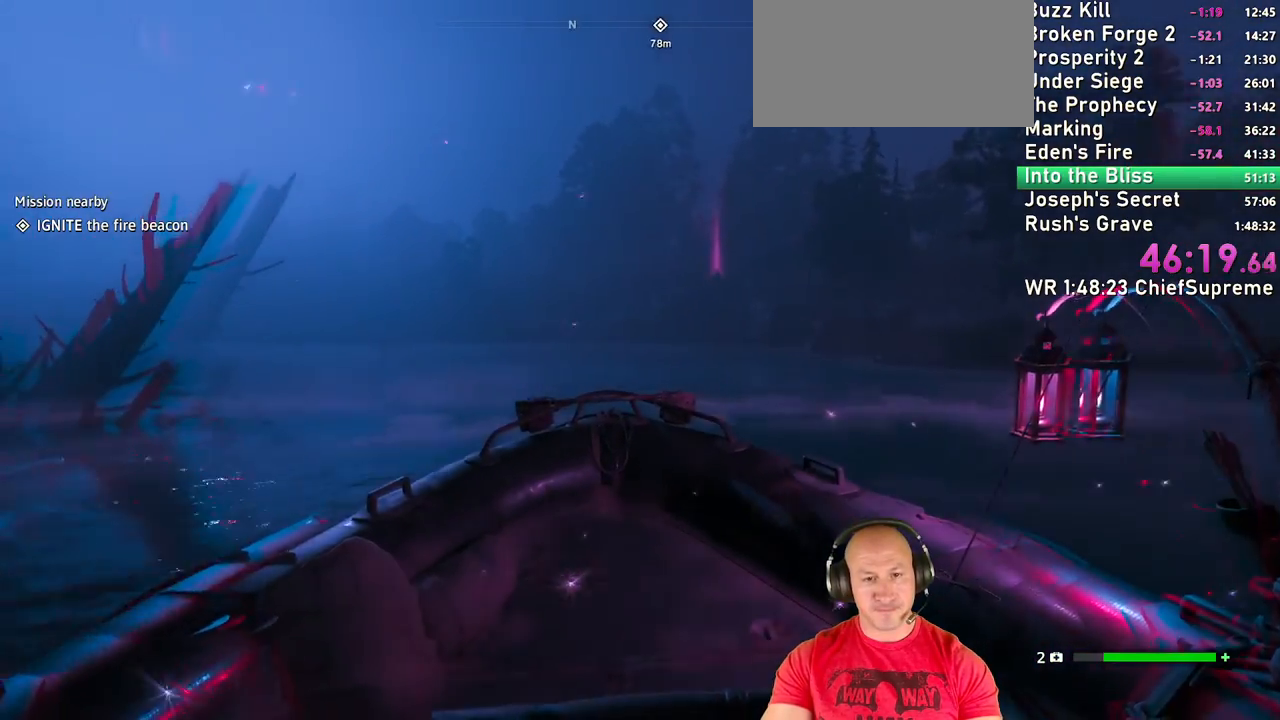
{"keys": ["a", "w"], "mouse": [], "events": [[117, "a", "up"], [250, "a", "down"]]}
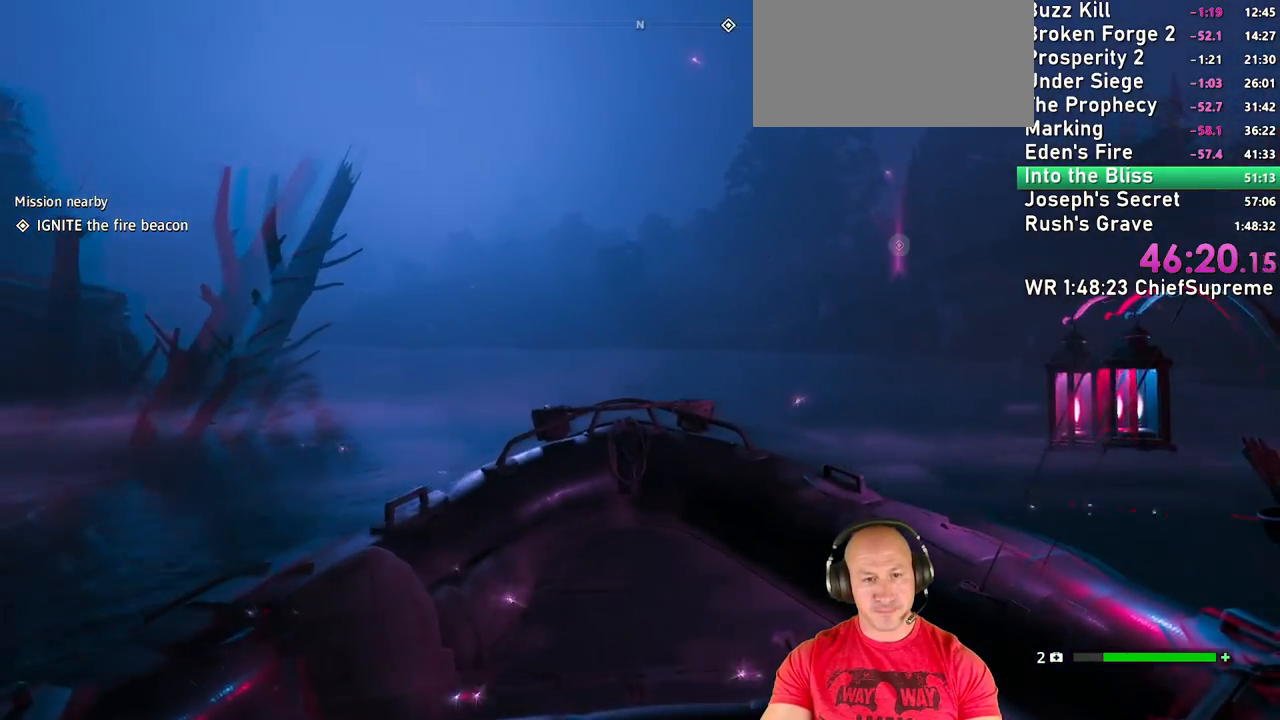
{"keys": ["a", "w"], "mouse": [], "events": [[34, "a", "up"], [450, "a", "down"]]}
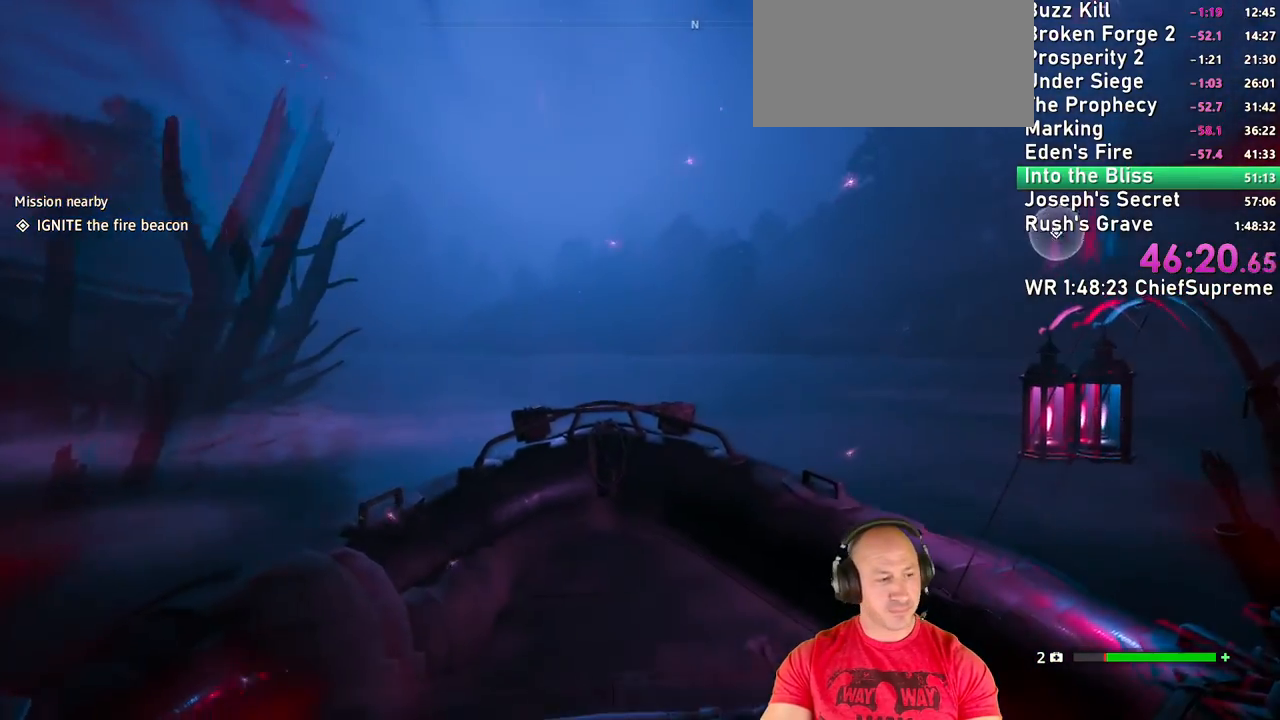
{"keys": ["w"], "mouse": [], "events": [[367, "a", "up"]]}
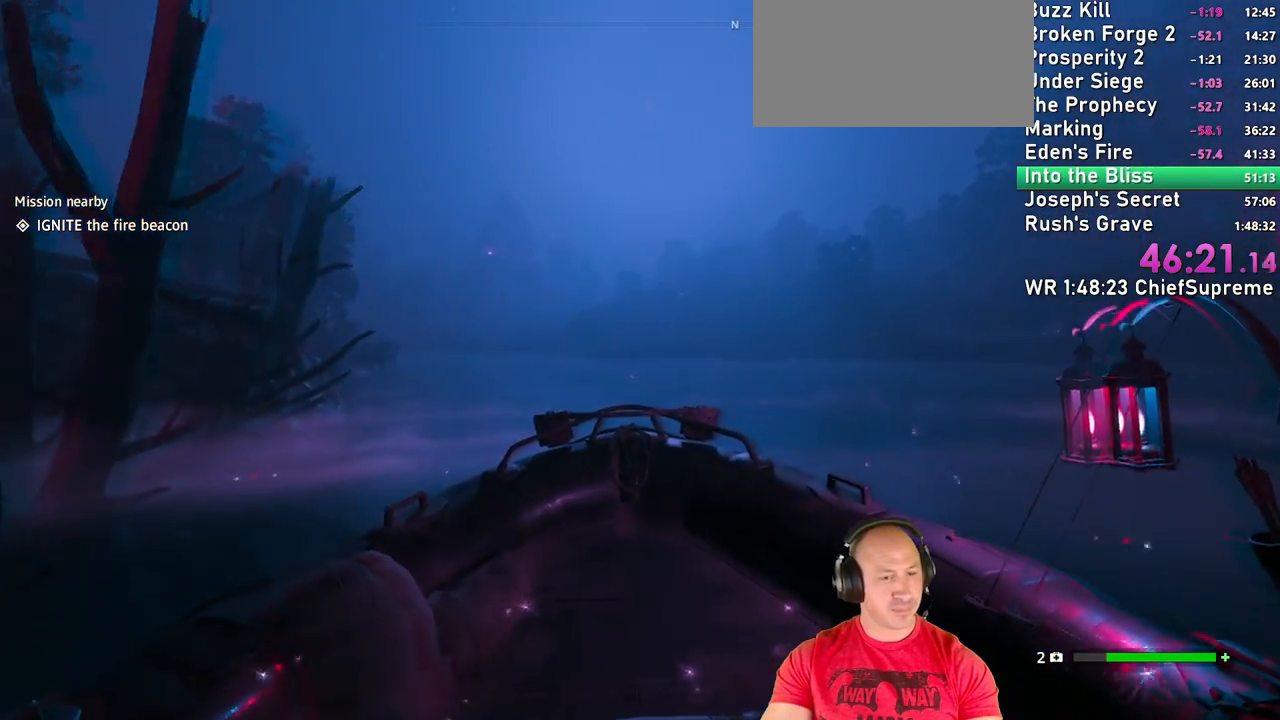
{"keys": ["w"], "mouse": [], "events": [[150, "a", "down"], [384, "a", "up"]]}
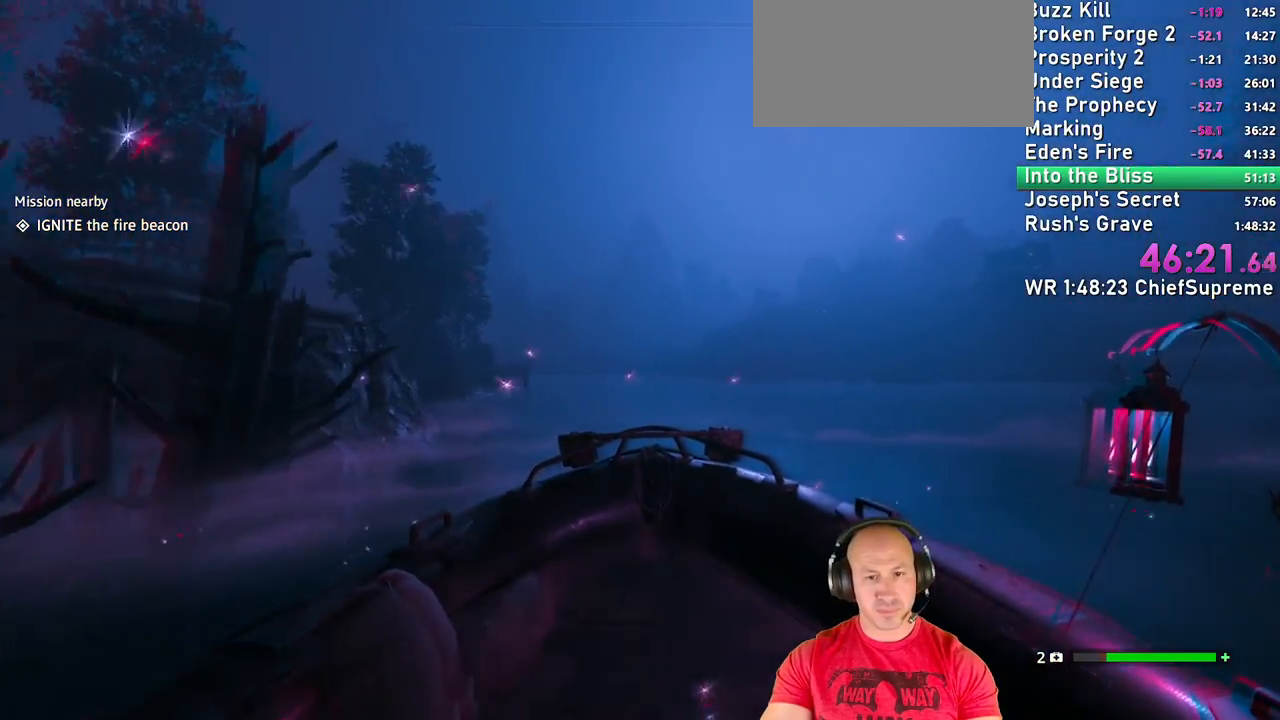
{"keys": ["w"], "mouse": [], "events": []}
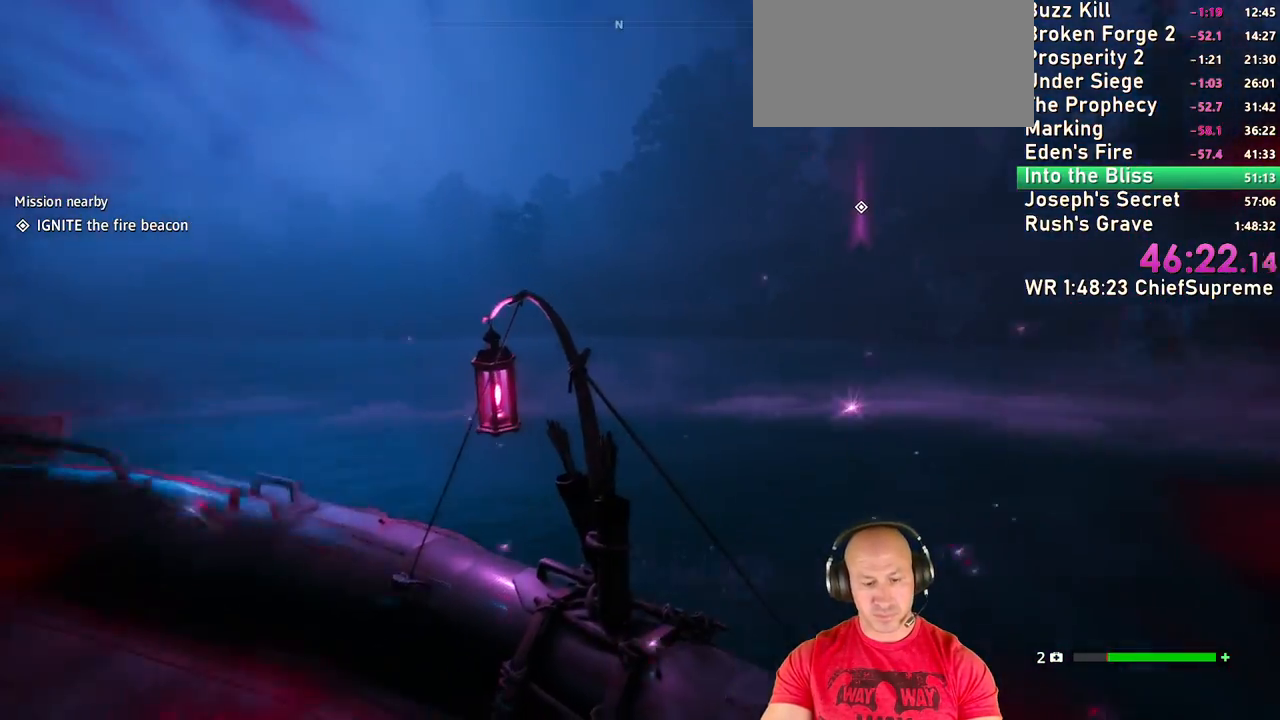
{"keys": ["w"], "mouse": [], "events": []}
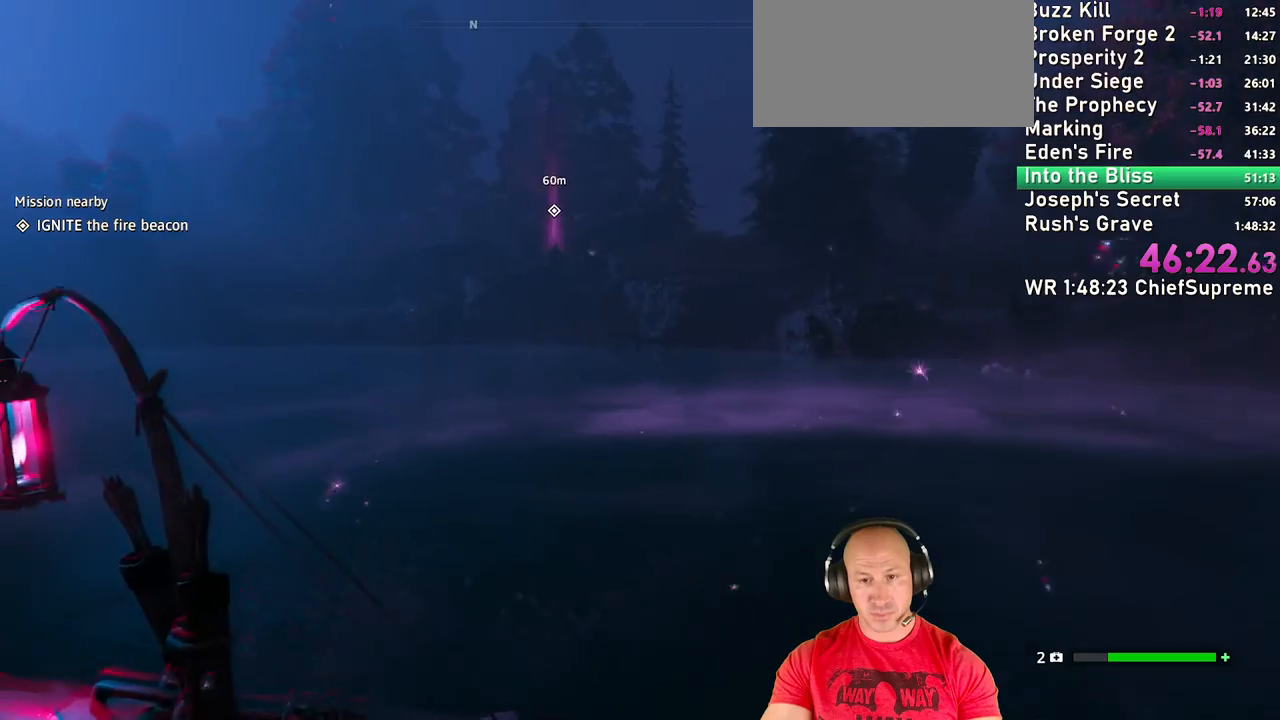
{"keys": ["w"], "mouse": [], "events": []}
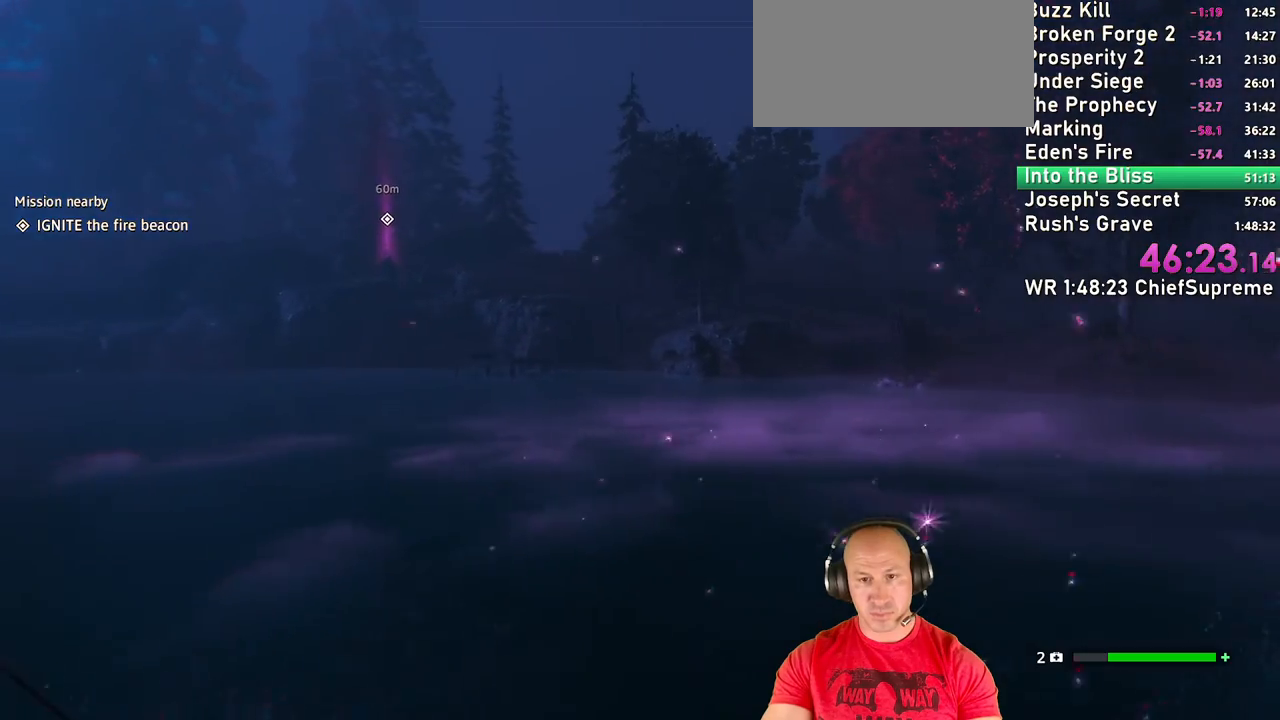
{"keys": [], "mouse": [], "events": [[17, "e", "down"], [117, "e", "up"], [117, "w", "up"]]}
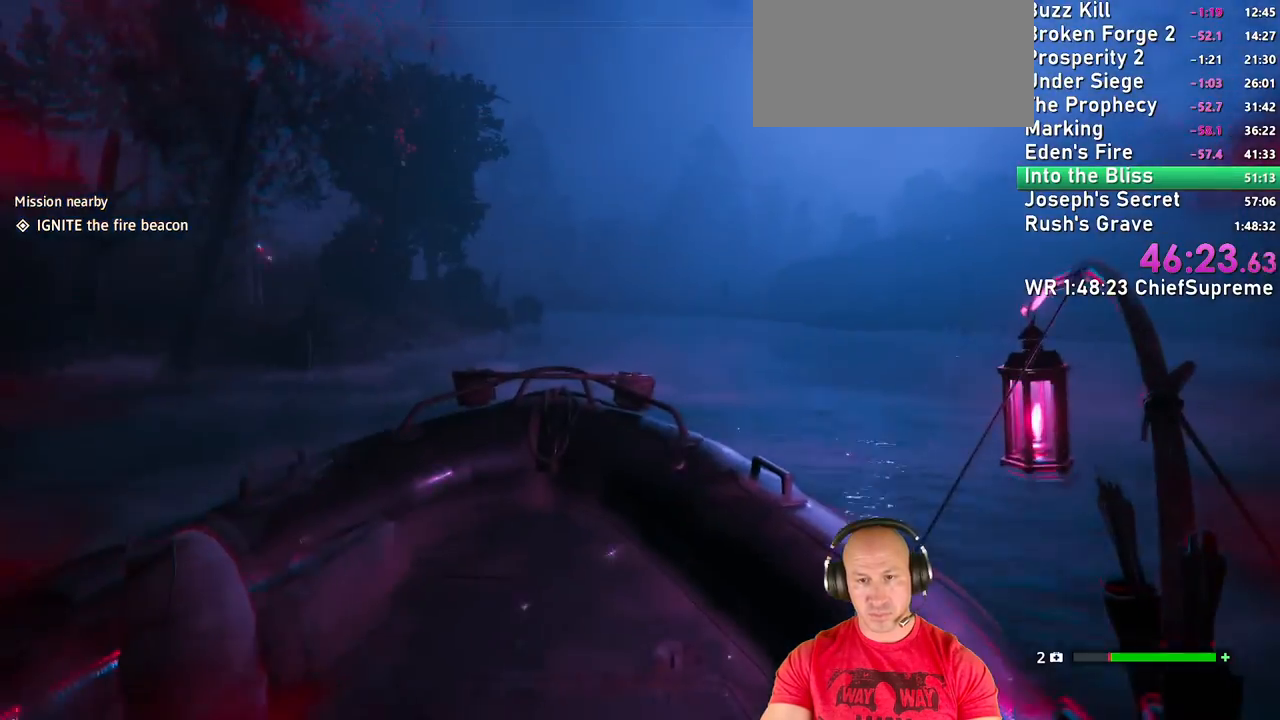
{"keys": [], "mouse": [], "events": []}
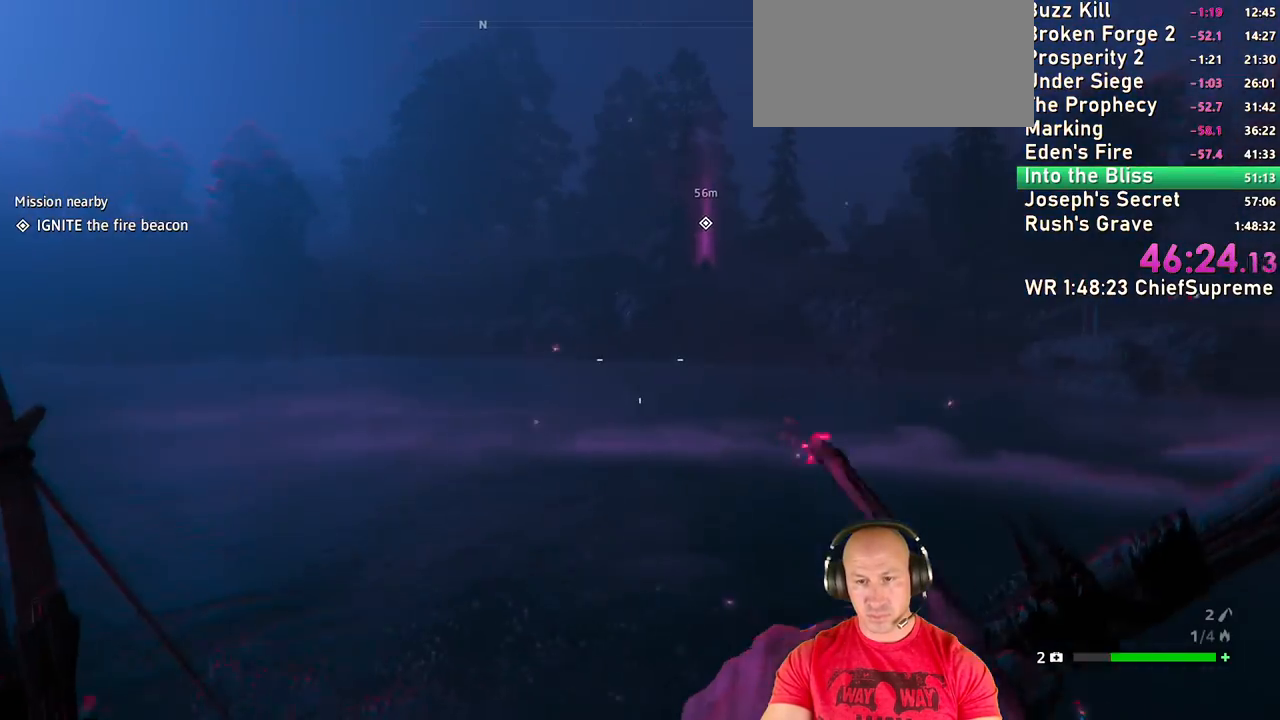
{"keys": [], "mouse": ["left", "right"], "events": [[250, "mouse_right", "down"], [284, "mouse_left", "down"]]}
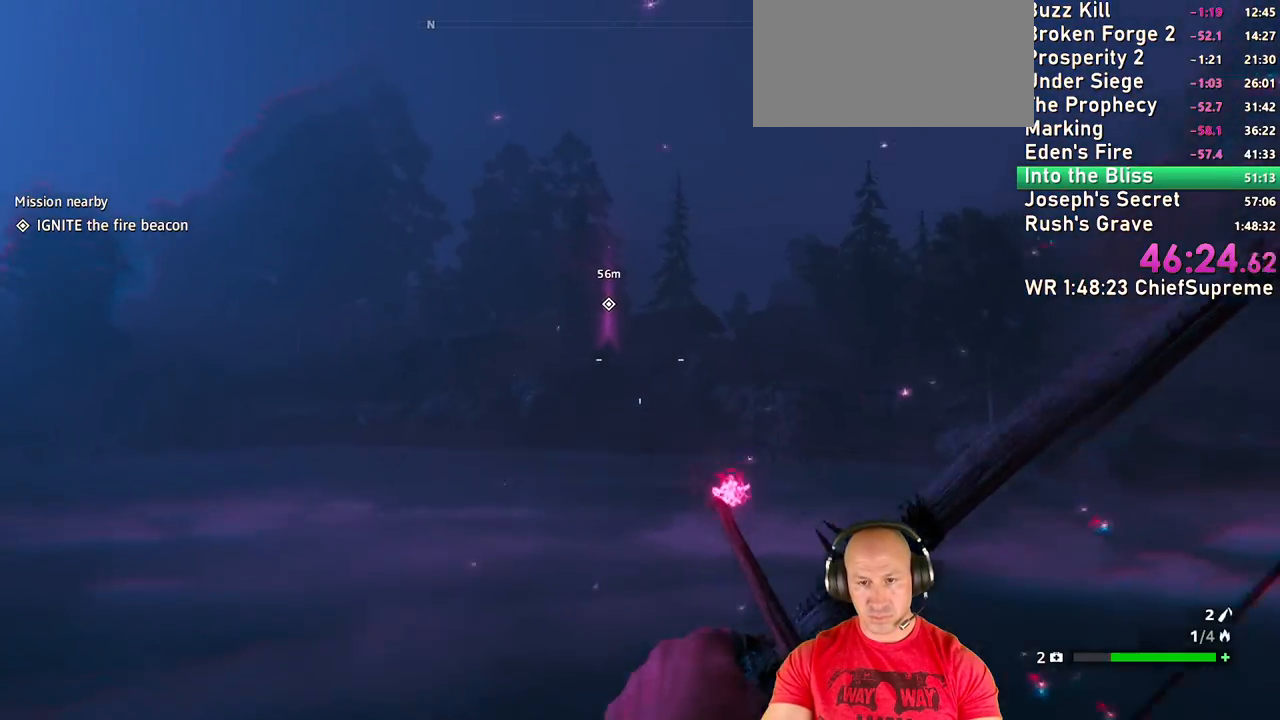
{"keys": [], "mouse": ["left", "right"], "events": []}
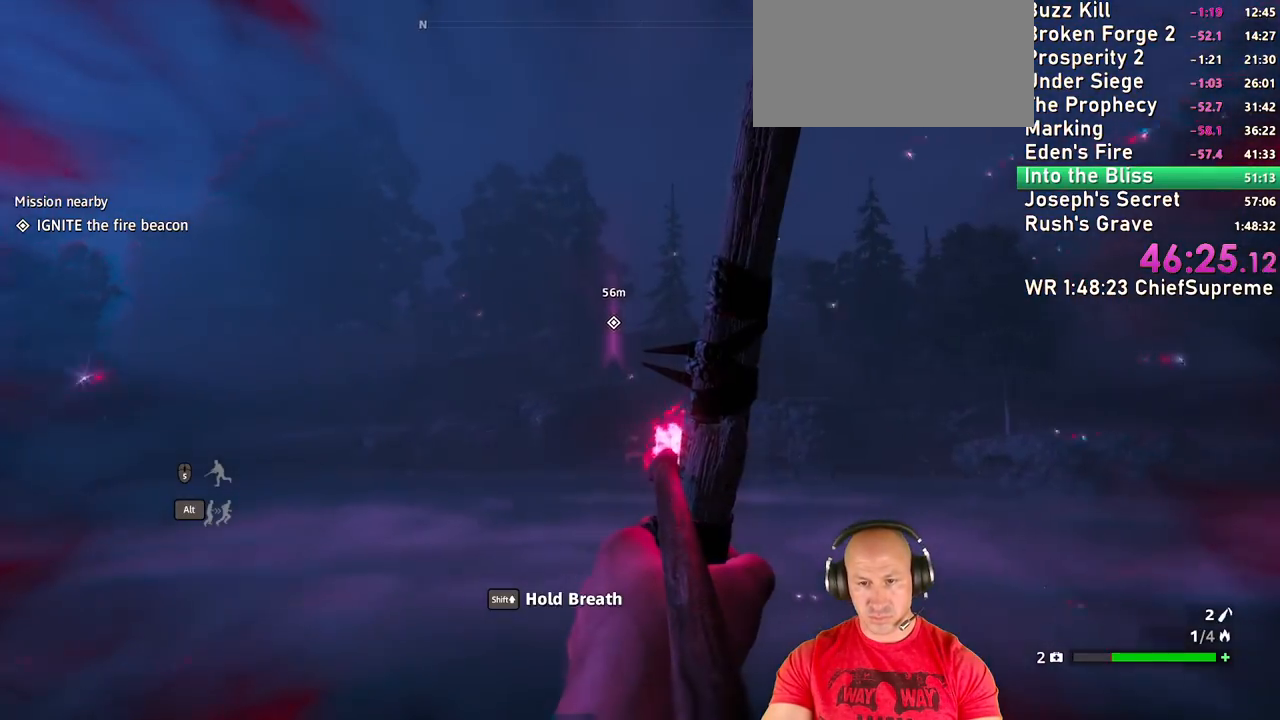
{"keys": [], "mouse": ["left", "right"], "events": []}
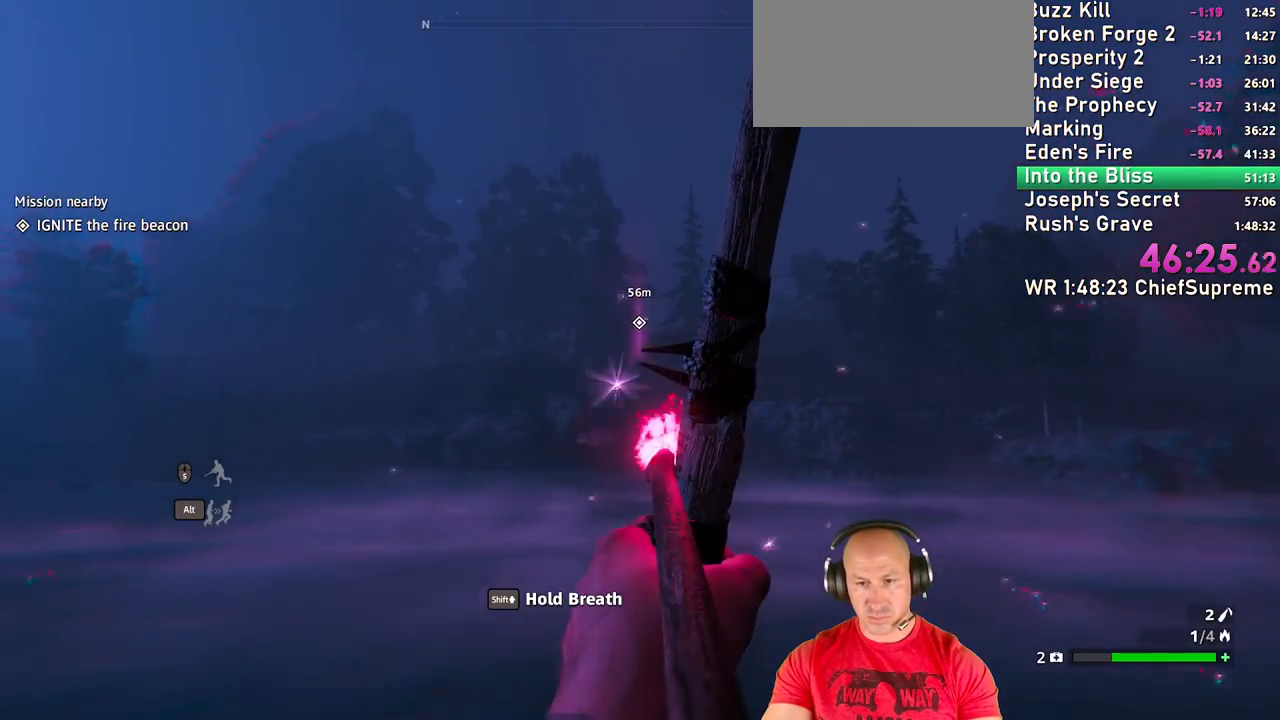
{"keys": [], "mouse": [], "events": [[50, "mouse_left", "up"], [100, "mouse_right", "up"]]}
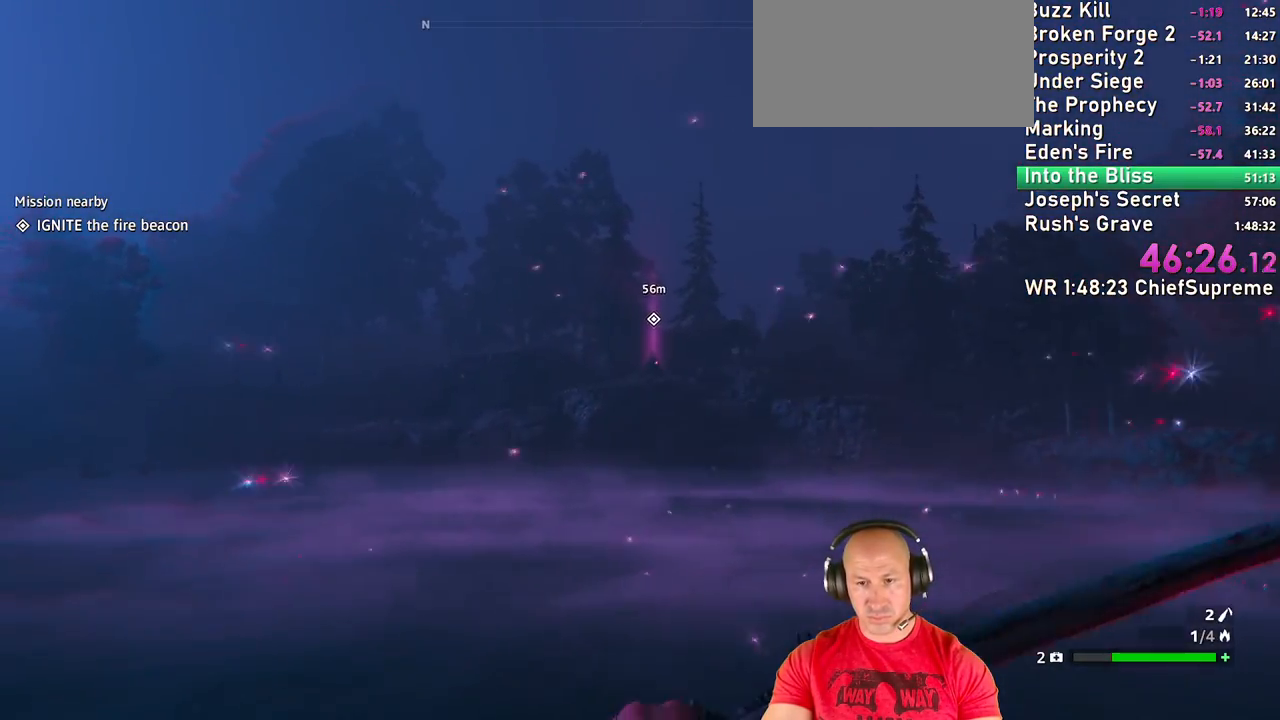
{"keys": [], "mouse": [], "events": []}
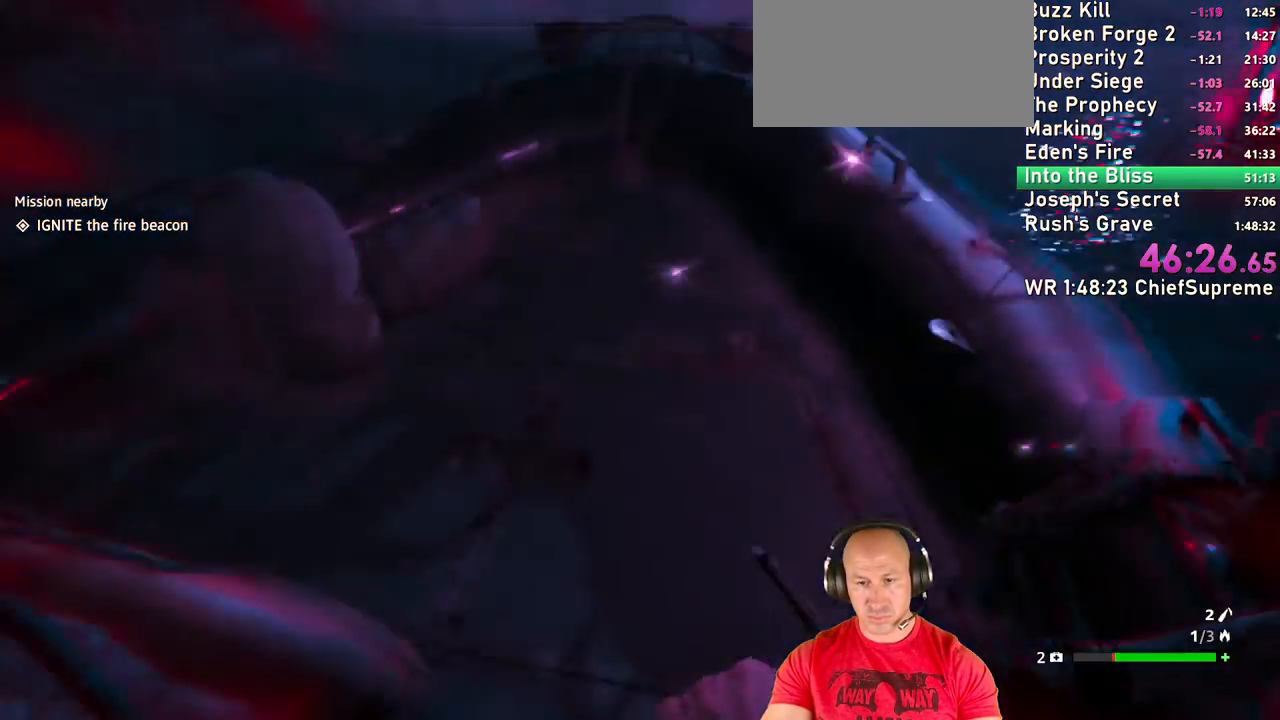
{"keys": [], "mouse": [], "events": [[34, "e", "down"], [134, "e", "up"], [184, "e", "down"], [267, "e", "up"], [317, "e", "down"], [417, "e", "up"]]}
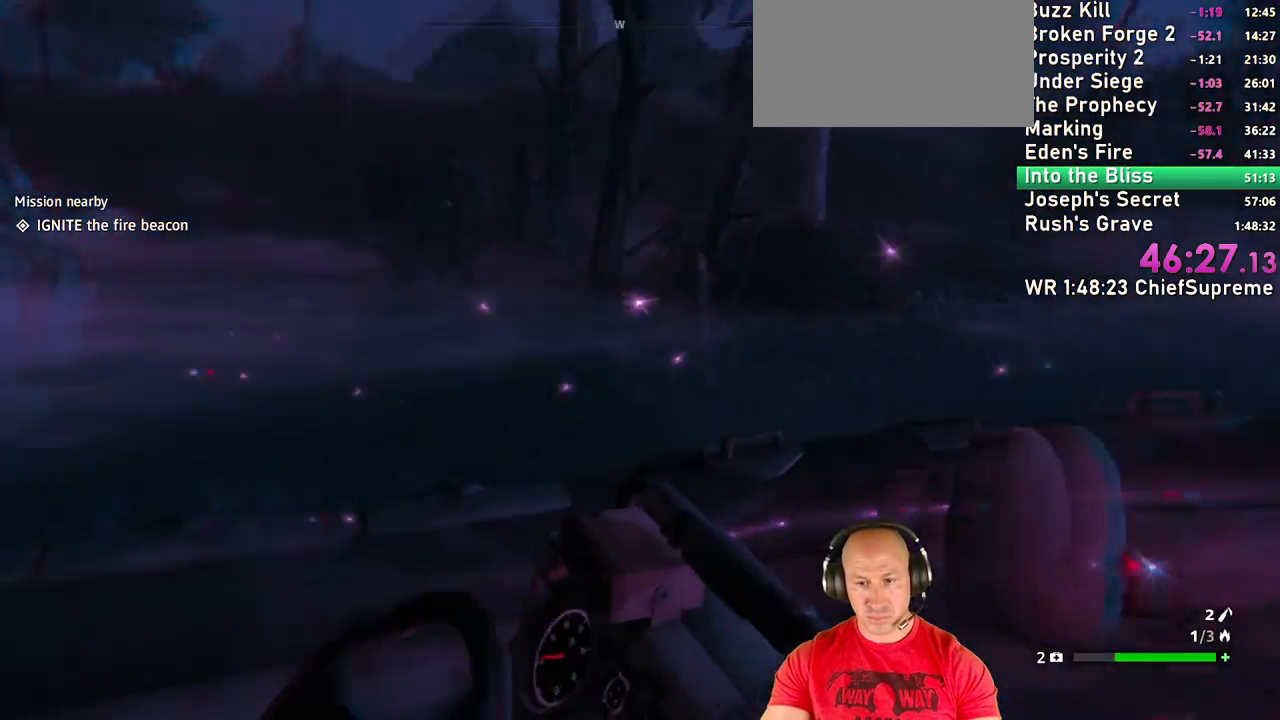
{"keys": ["w"], "mouse": [], "events": [[484, "w", "down"]]}
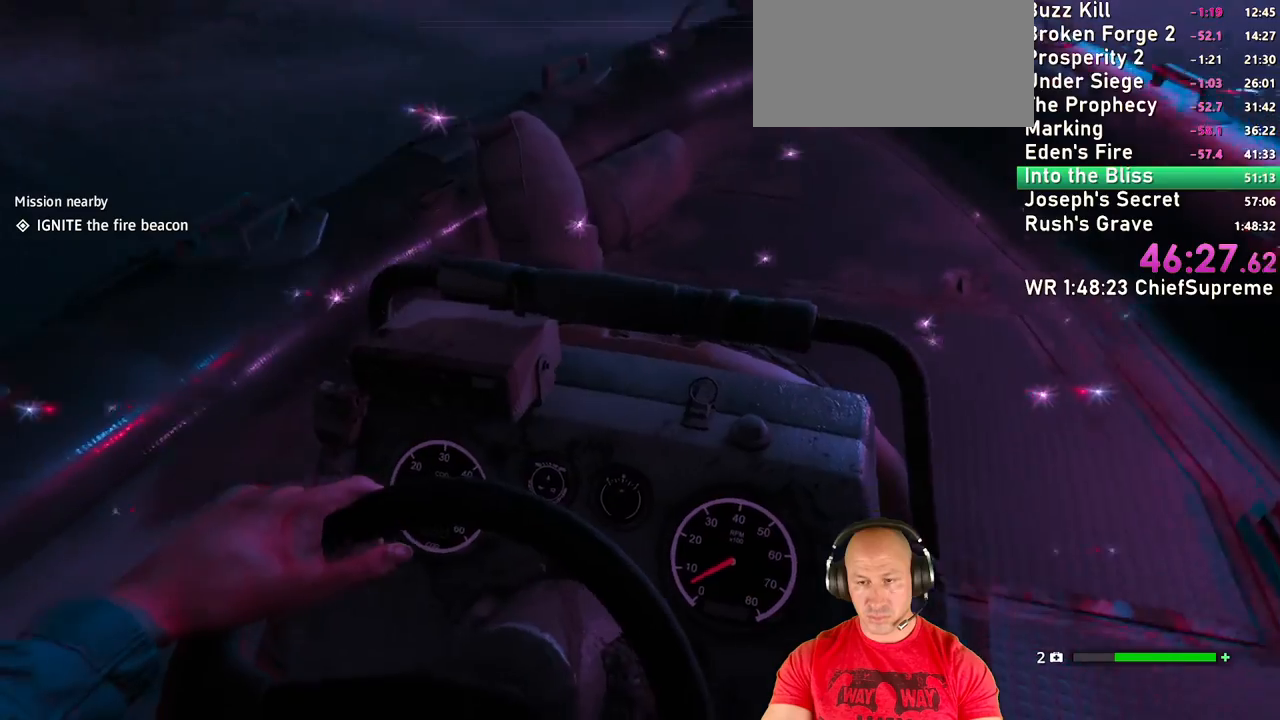
{"keys": ["w"], "mouse": [], "events": []}
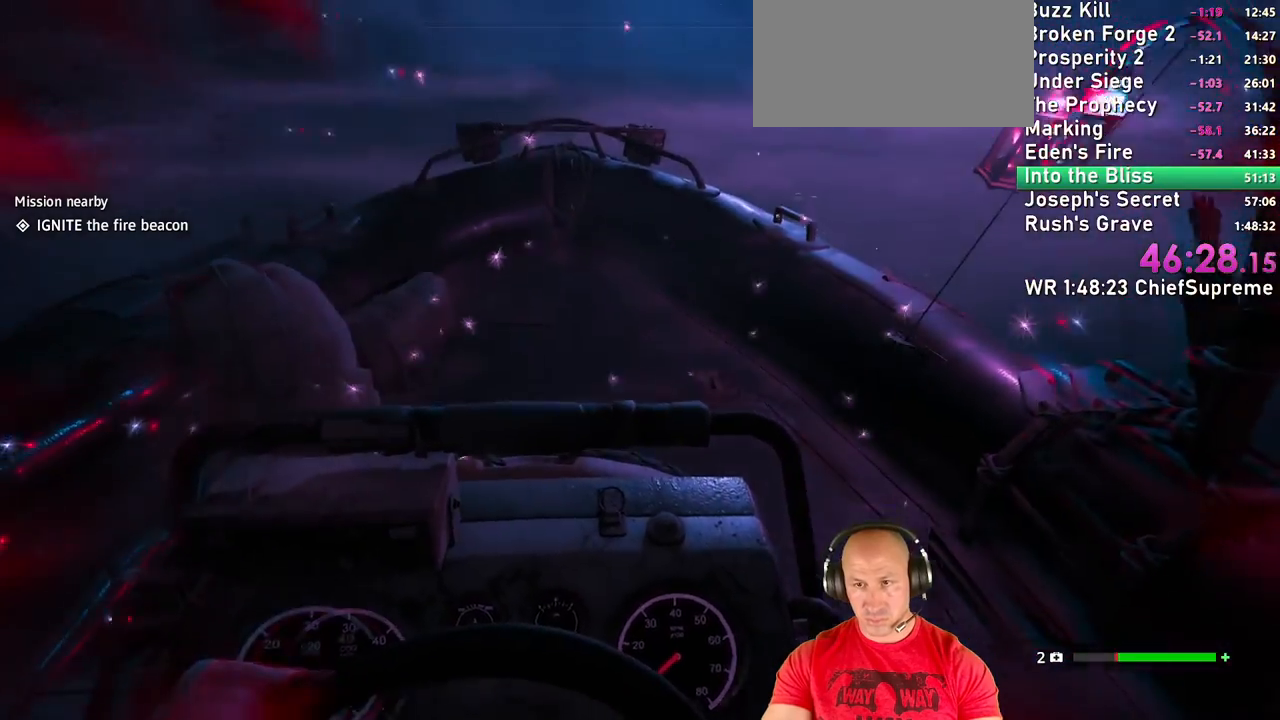
{"keys": ["w"], "mouse": [], "events": []}
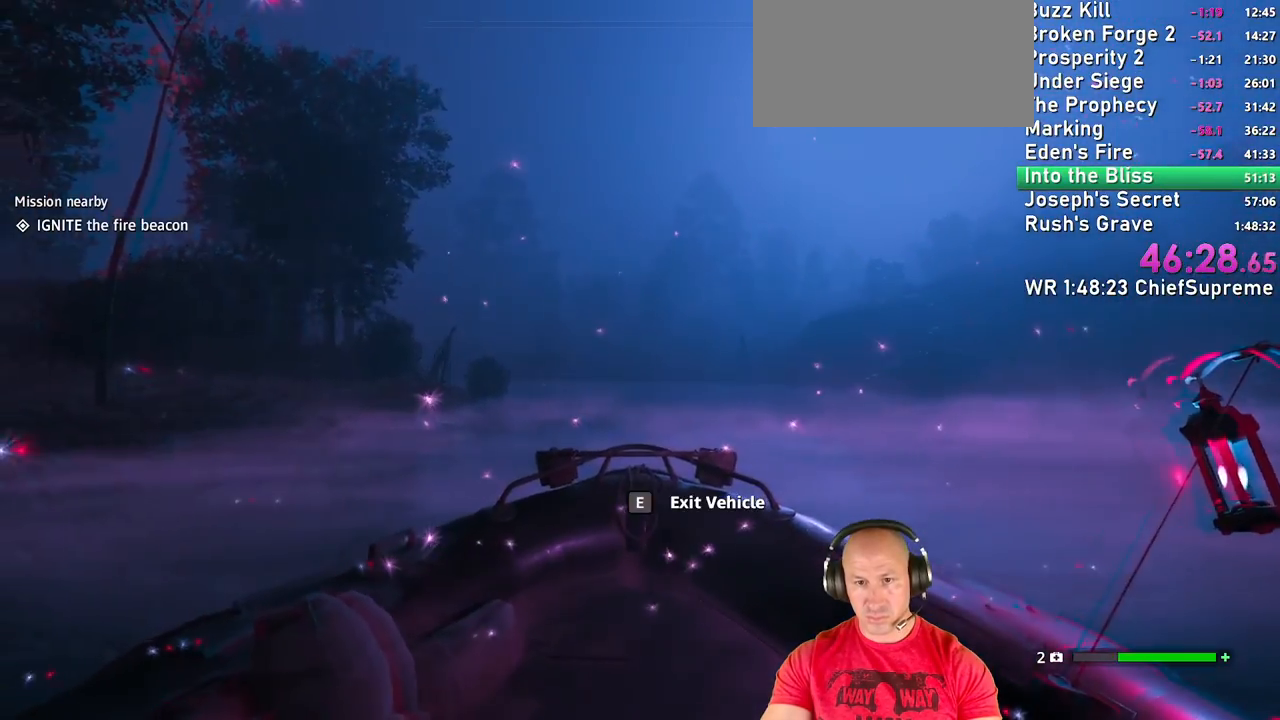
{"keys": ["w"], "mouse": [], "events": []}
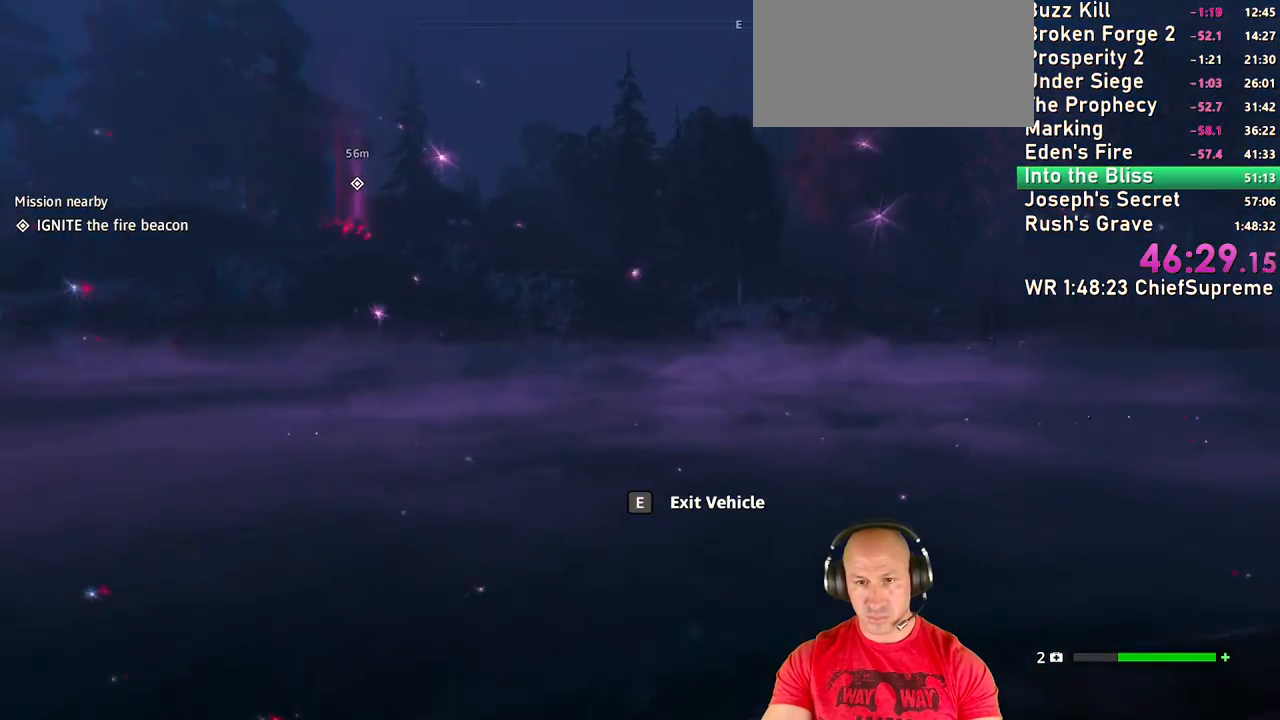
{"keys": ["w"], "mouse": [], "events": []}
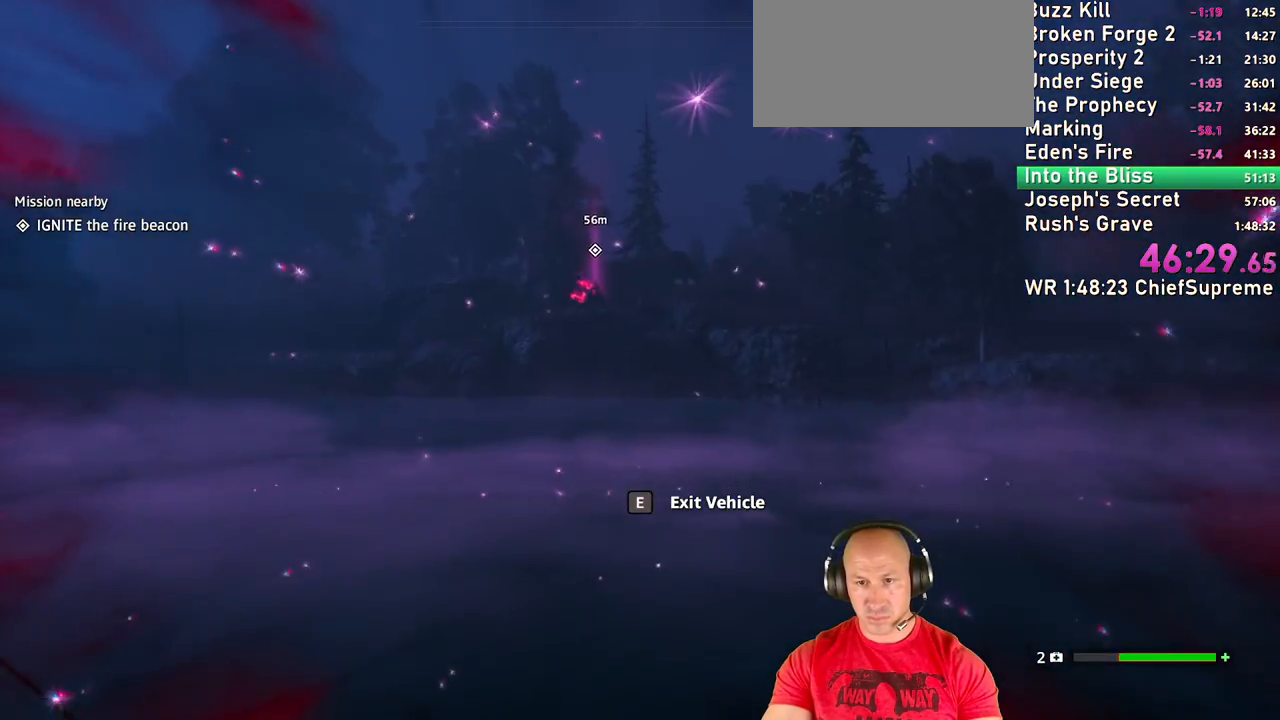
{"keys": ["w"], "mouse": [], "events": []}
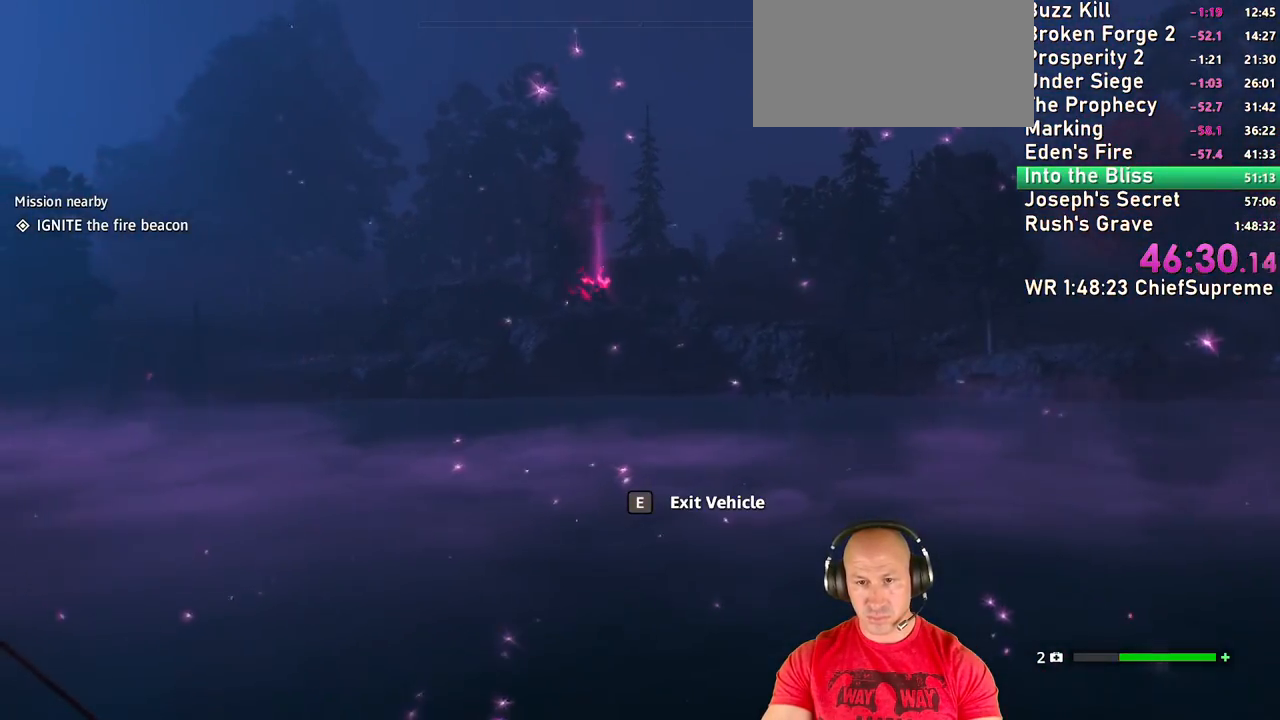
{"keys": ["w"], "mouse": [], "events": []}
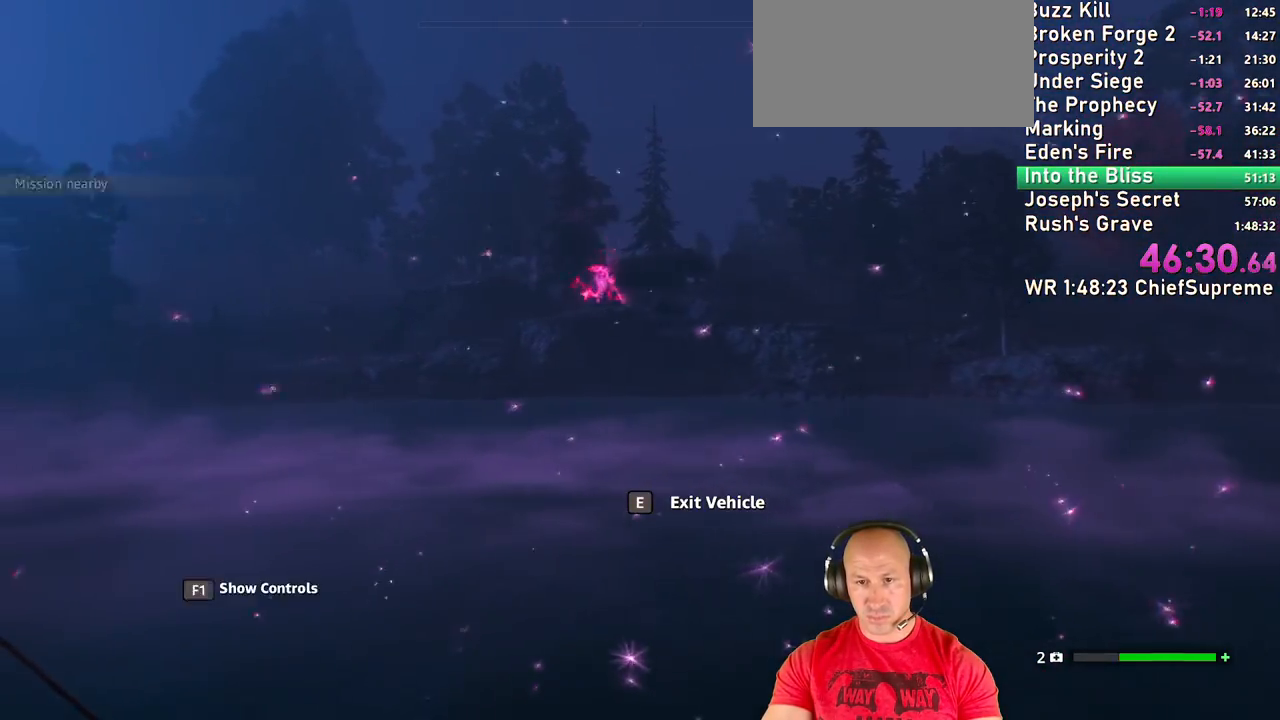
{"keys": ["w"], "mouse": [], "events": []}
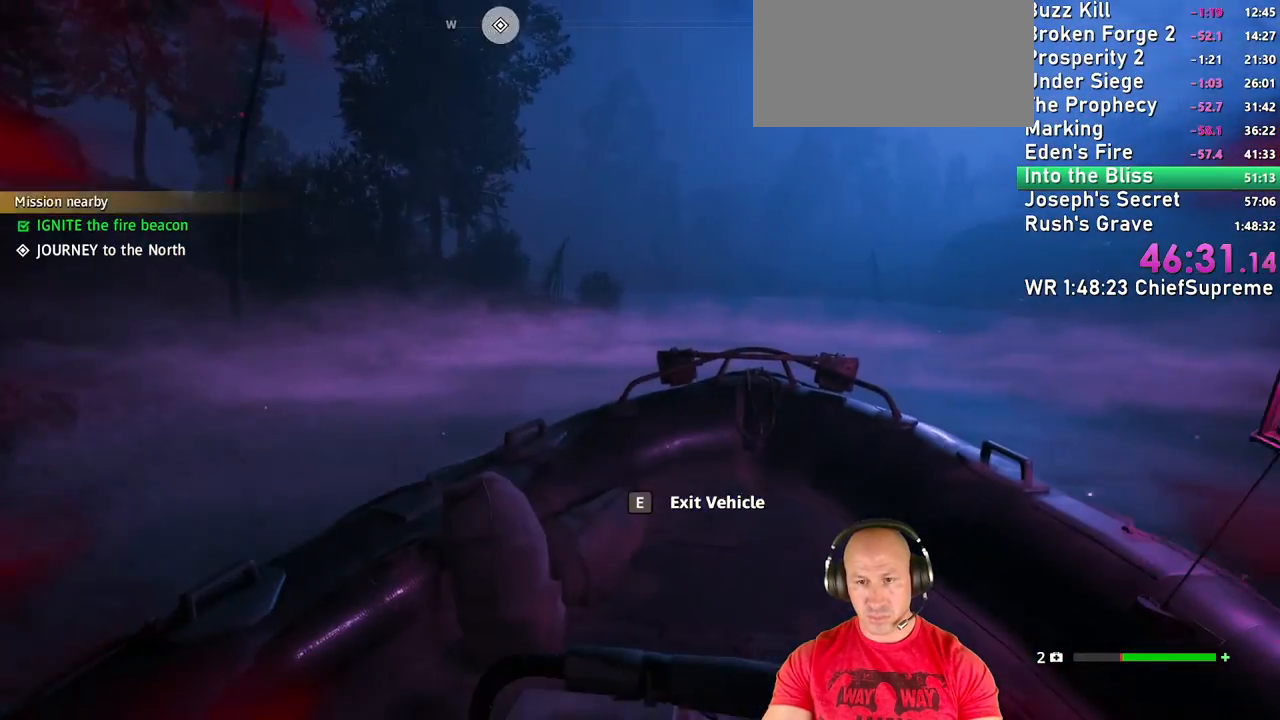
{"keys": ["w"], "mouse": [], "events": []}